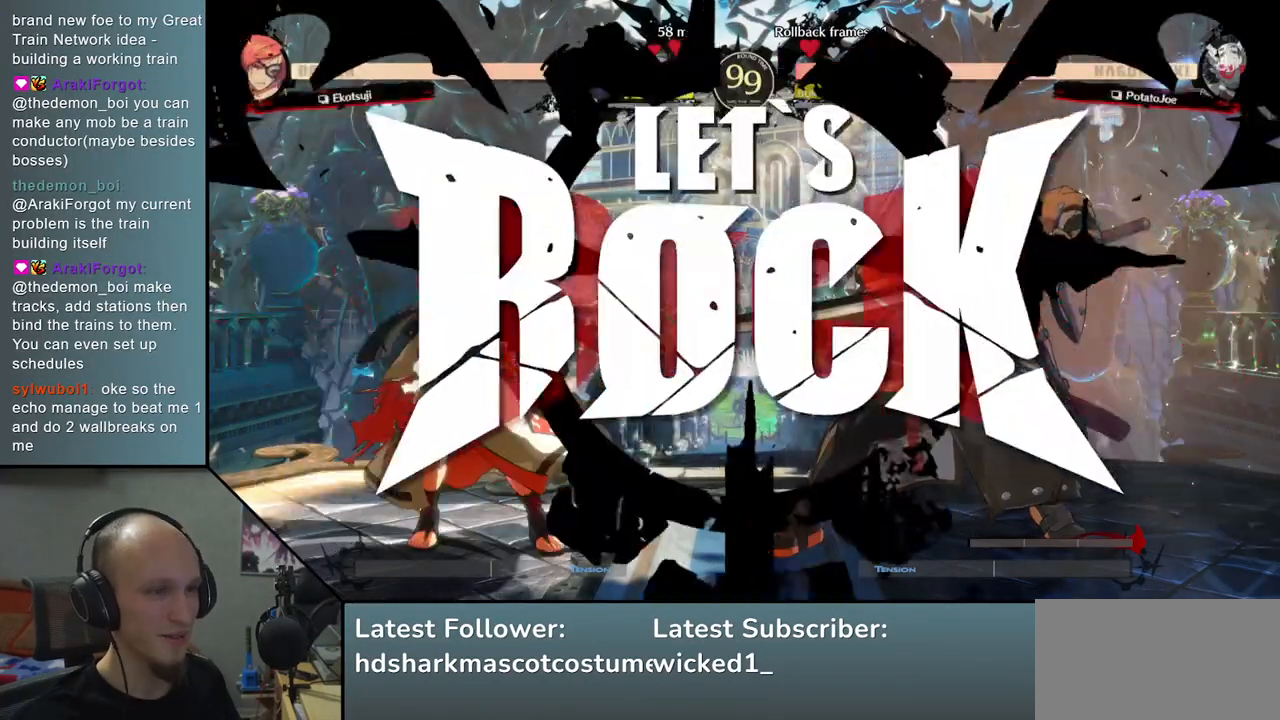
Gameplay with a controller (arcade stick); each line is a JSON object with the inputs held at the frame after it (dt_ms = milliseconds from this image to that frame). "events" lists button and stick changes between this image and that frame as [ms after this image, input, new state], when the widget could be followed in between. Not read: L3 R3 other_buttons.
{"dt_ms": 500, "buttons": ["L2"], "left_stick": "right", "events": [[400, "left_stick", "right"], [433, "L2", "down"]]}
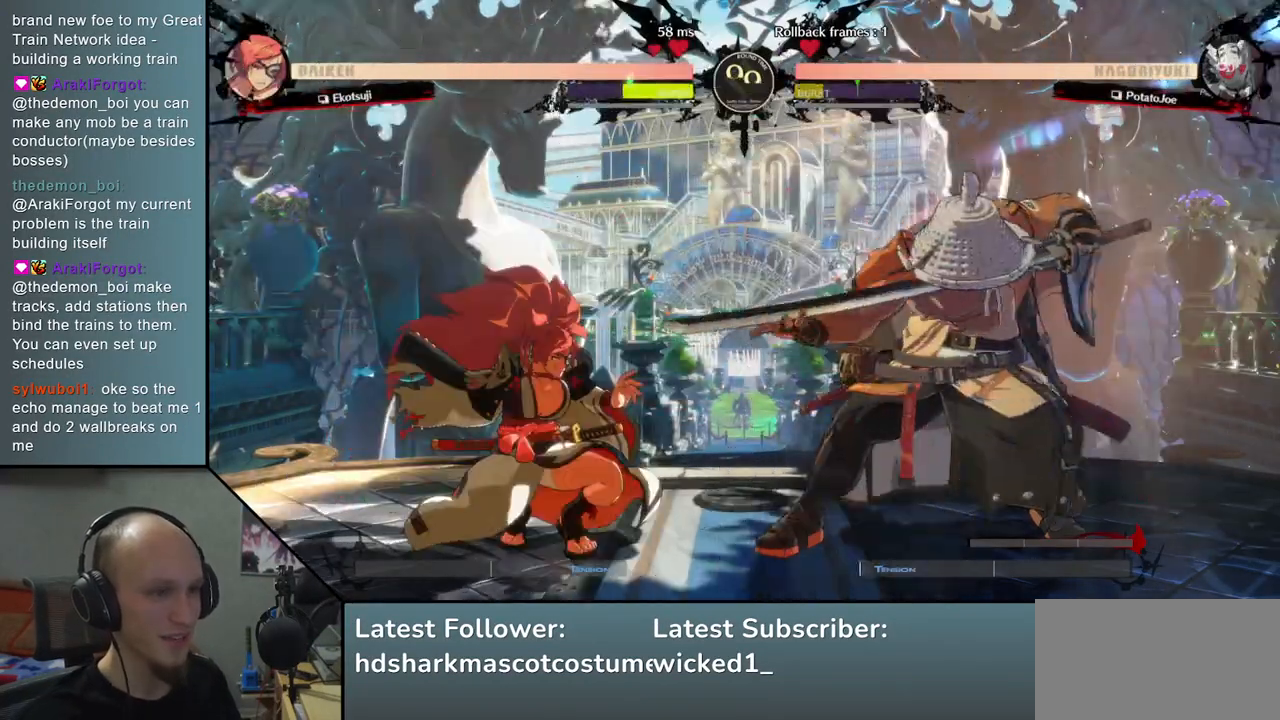
{"dt_ms": 500, "buttons": [], "left_stick": "right", "events": [[33, "L2", "up"], [33, "left_stick", "down"], [167, "SQUARE", "down"], [167, "left_stick", "right"], [333, "SQUARE", "up"]]}
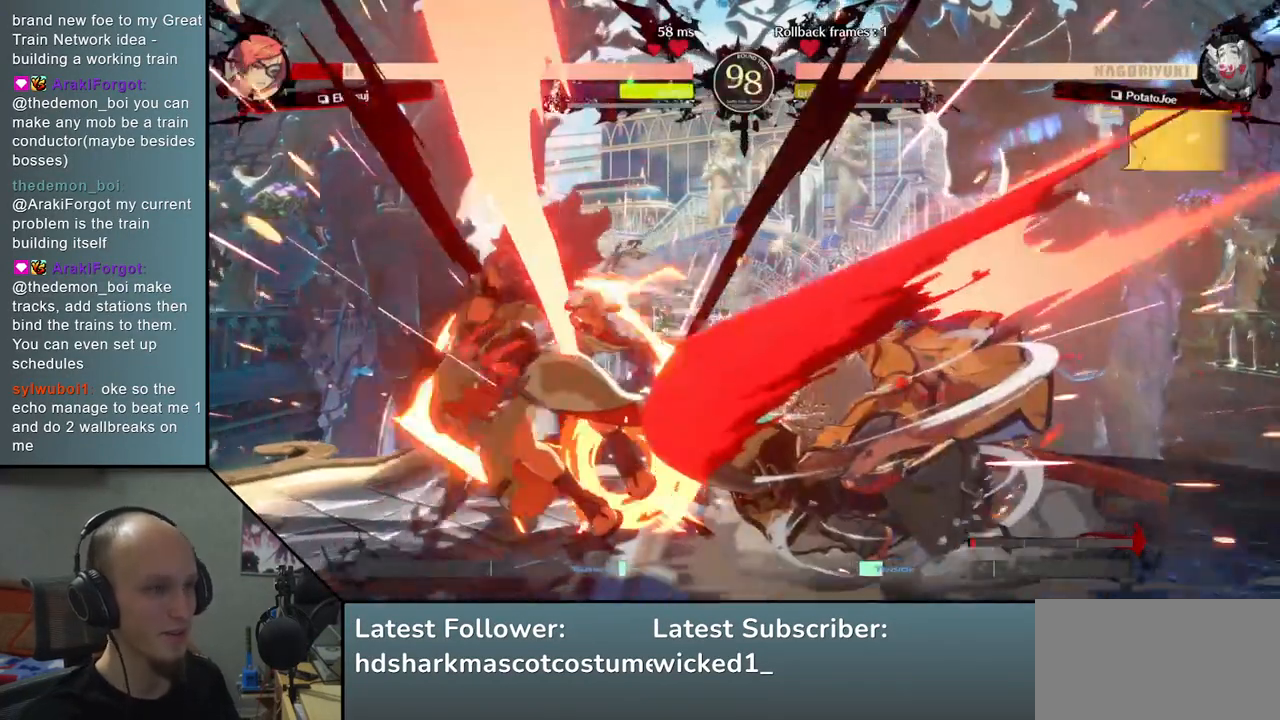
{"dt_ms": 500, "buttons": [], "left_stick": "center", "events": [[17, "left_stick", "center"]]}
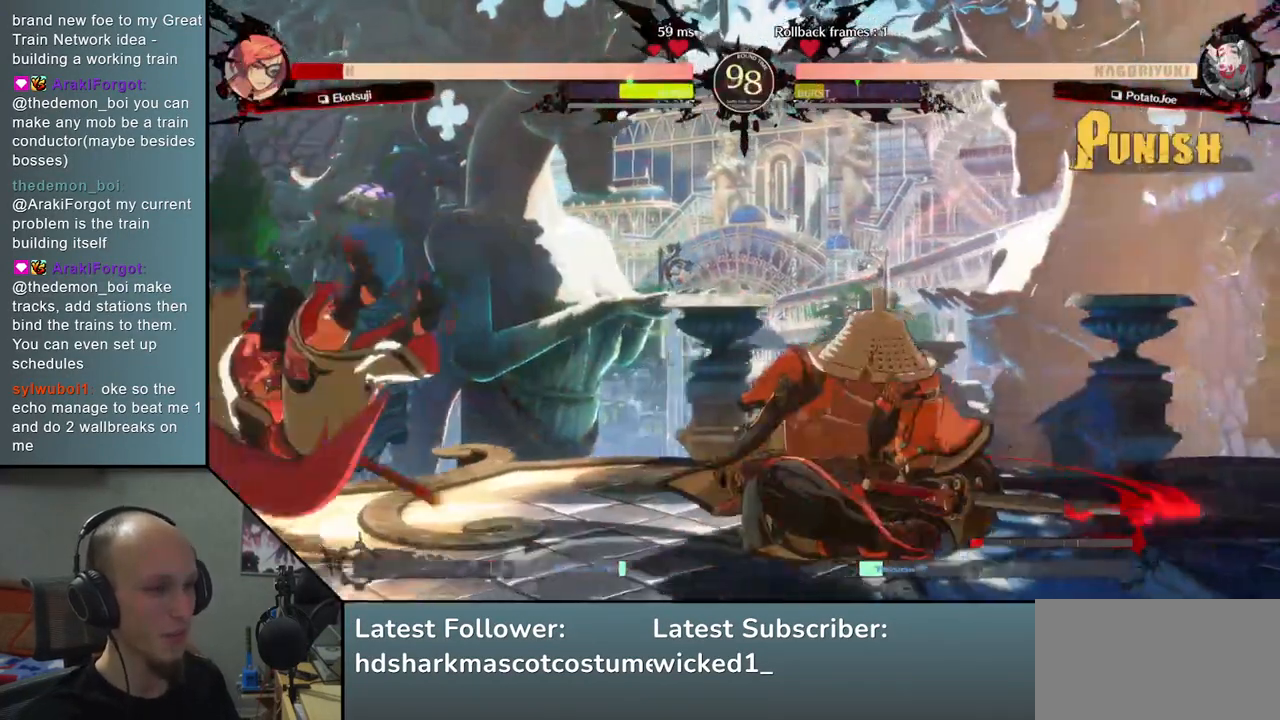
{"dt_ms": 500, "buttons": [], "left_stick": "down-right", "events": [[217, "left_stick", "down-right"], [333, "left_stick", "left"], [367, "TRIANGLE", "down"], [467, "TRIANGLE", "up"], [467, "left_stick", "down-right"]]}
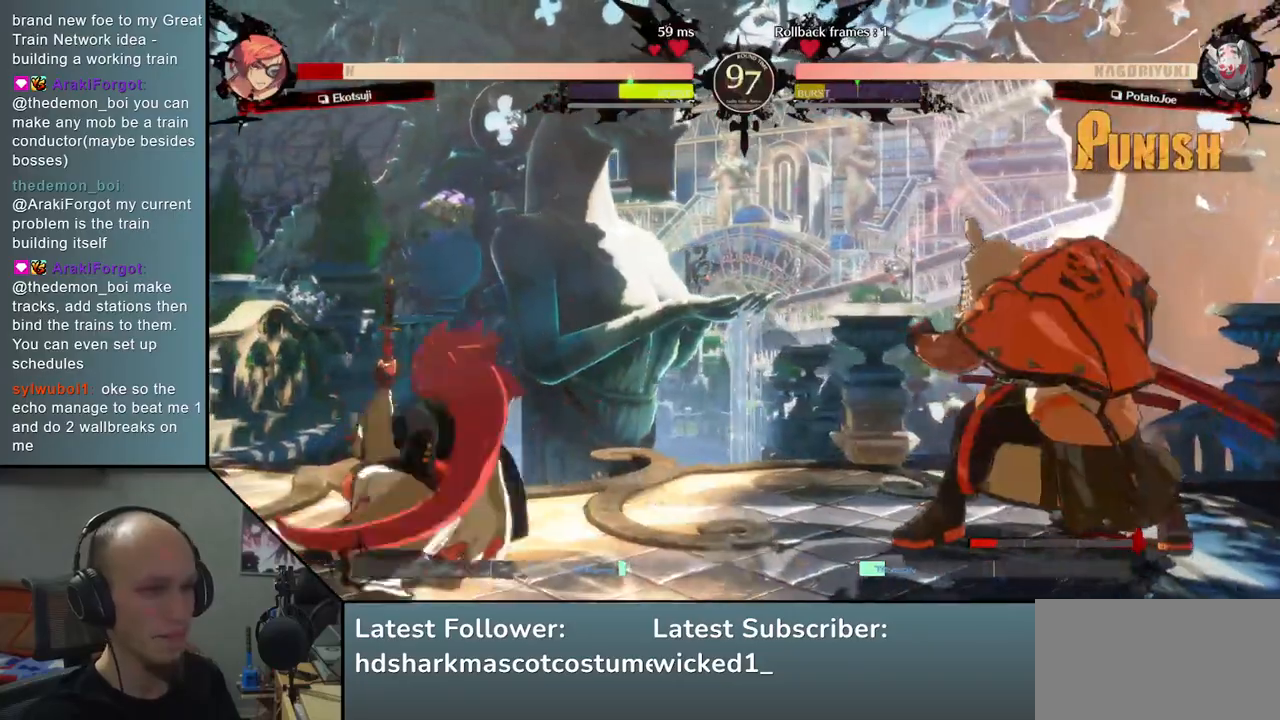
{"dt_ms": 500, "buttons": ["L2"], "left_stick": "down", "events": [[100, "left_stick", "left"], [183, "L2", "down"], [217, "left_stick", "center"], [267, "L2", "up"], [433, "left_stick", "down"], [500, "L2", "down"]]}
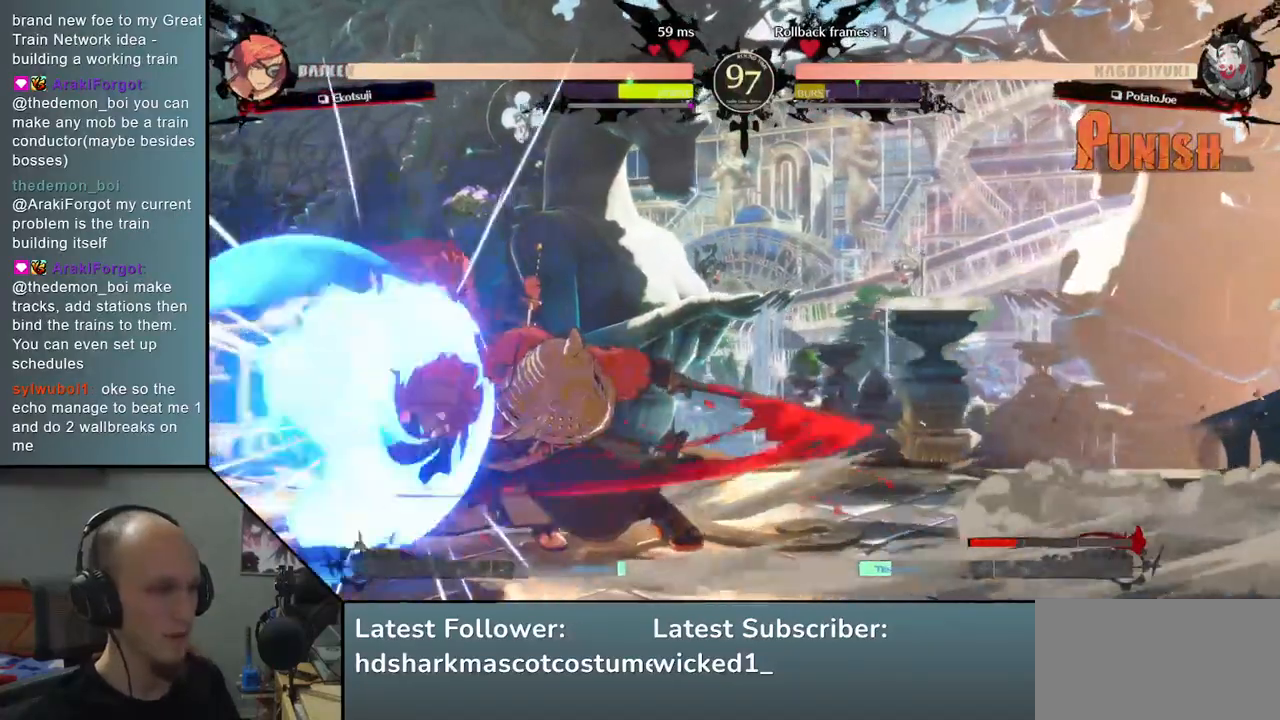
{"dt_ms": 500, "buttons": [], "left_stick": "left", "events": [[50, "L2", "up"], [150, "L2", "down"], [217, "L2", "up"], [333, "L1", "down"], [417, "L1", "up"], [417, "left_stick", "left"]]}
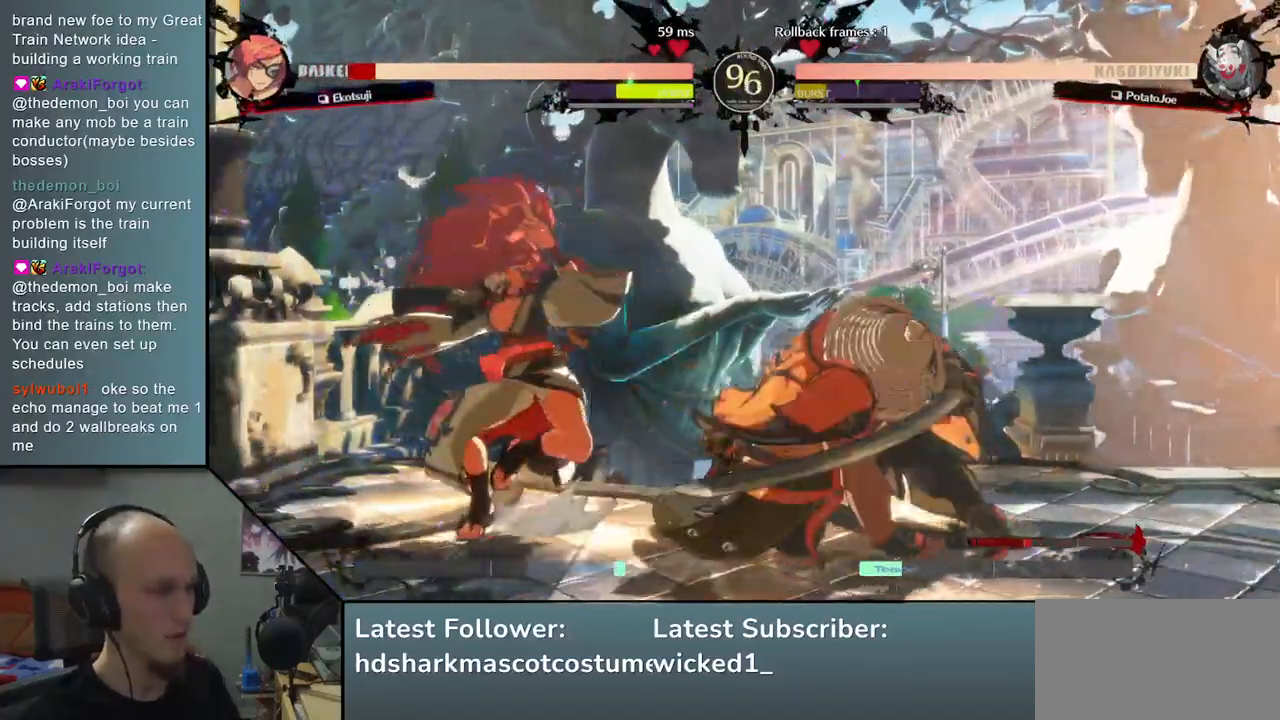
{"dt_ms": 500, "buttons": [], "left_stick": "left", "events": [[67, "left_stick", "center"], [150, "left_stick", "left"], [333, "SQUARE", "down"], [467, "SQUARE", "up"]]}
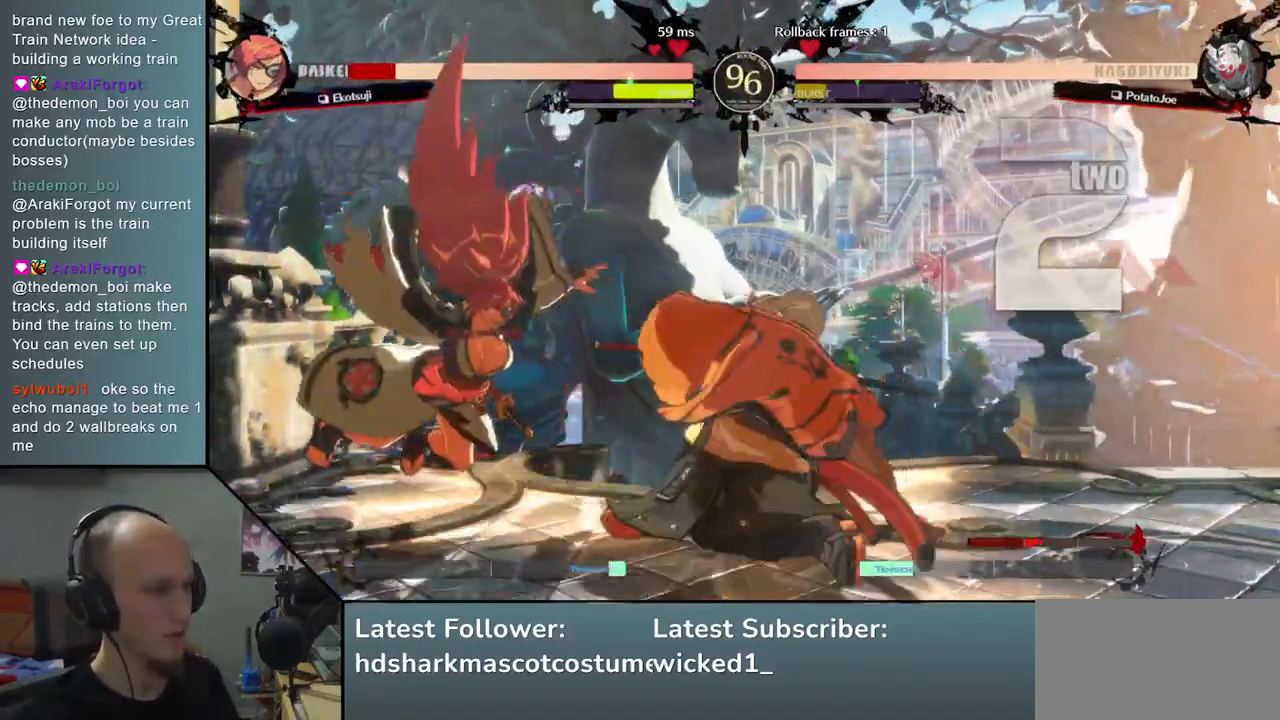
{"dt_ms": 500, "buttons": [], "left_stick": "left", "events": [[50, "SQUARE", "down"], [133, "SQUARE", "up"], [200, "SQUARE", "down"], [300, "SQUARE", "up"]]}
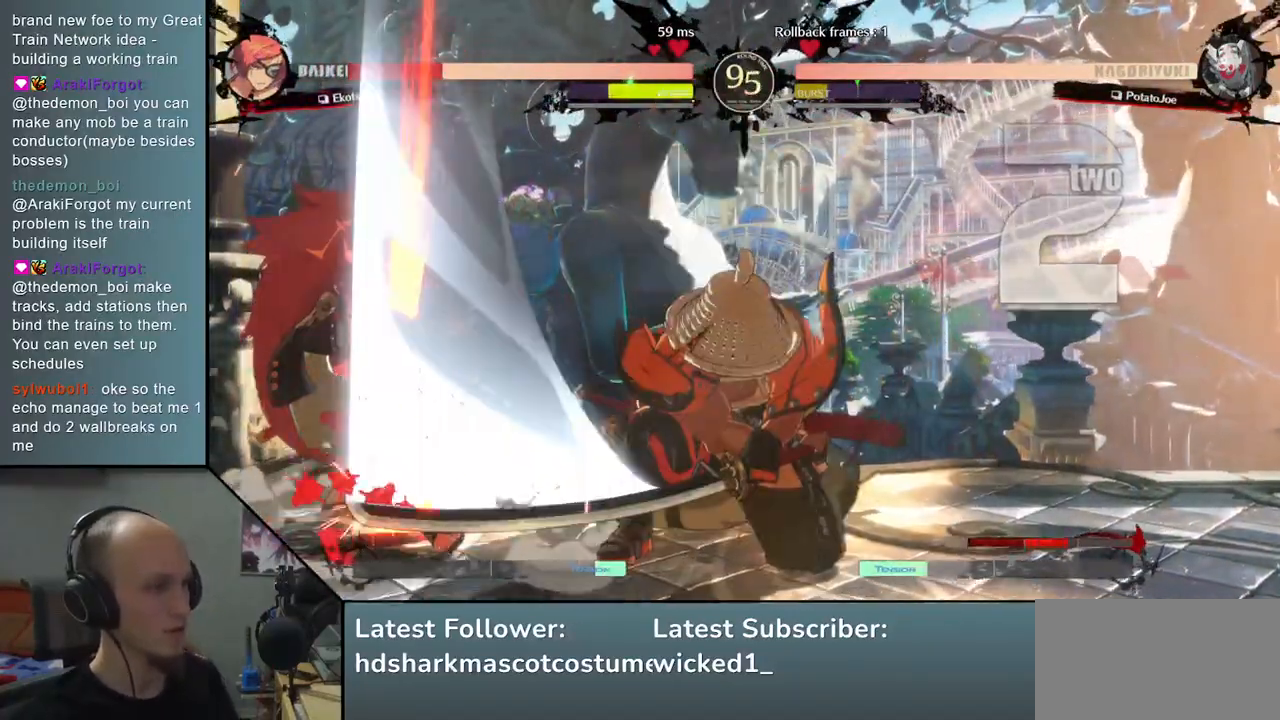
{"dt_ms": 500, "buttons": [], "left_stick": "center", "events": [[183, "left_stick", "center"]]}
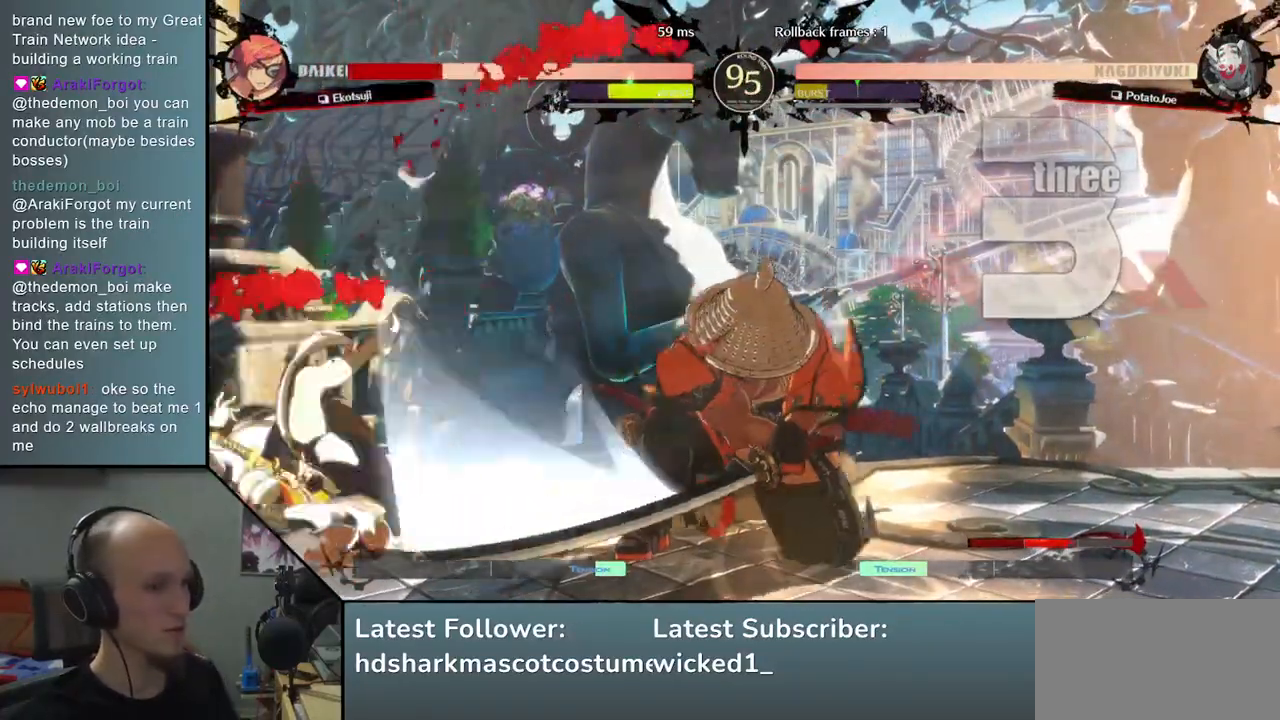
{"dt_ms": 500, "buttons": [], "left_stick": "right", "events": [[200, "left_stick", "right"]]}
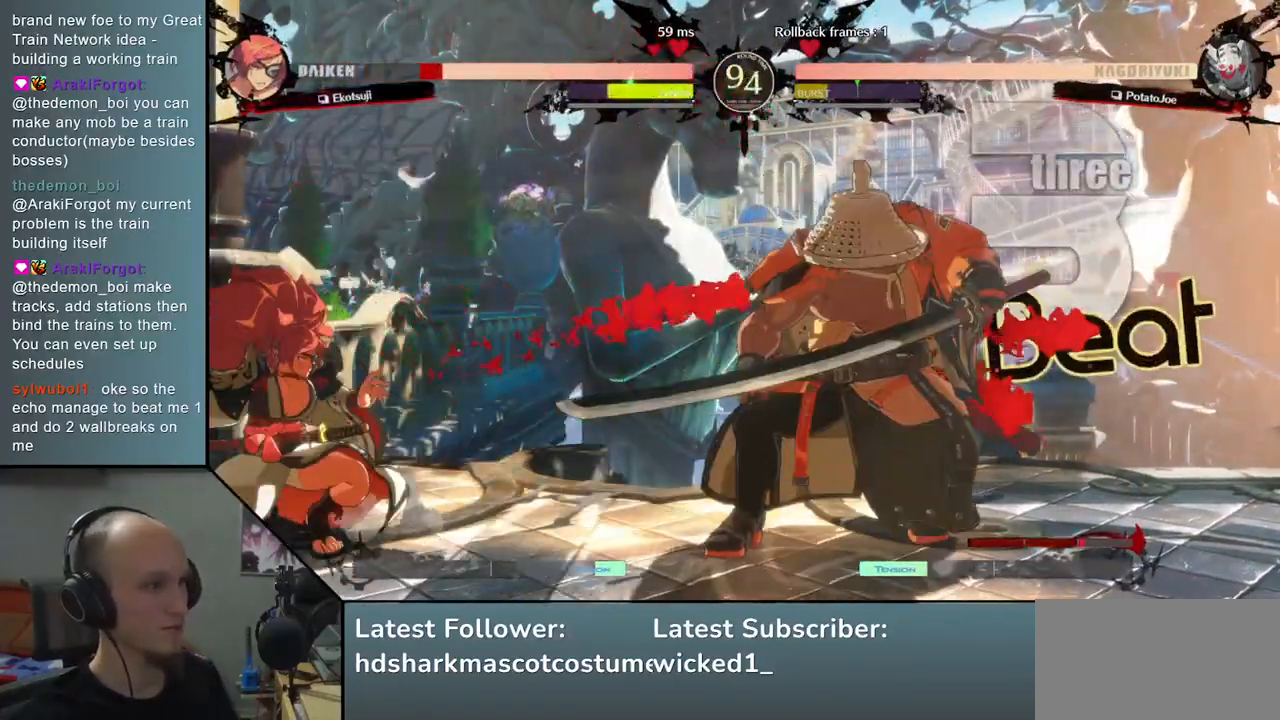
{"dt_ms": 500, "buttons": [], "left_stick": "down-right", "events": [[50, "R2", "down"], [167, "R2", "up"], [283, "left_stick", "down-right"], [417, "SQUARE", "down"], [500, "SQUARE", "up"]]}
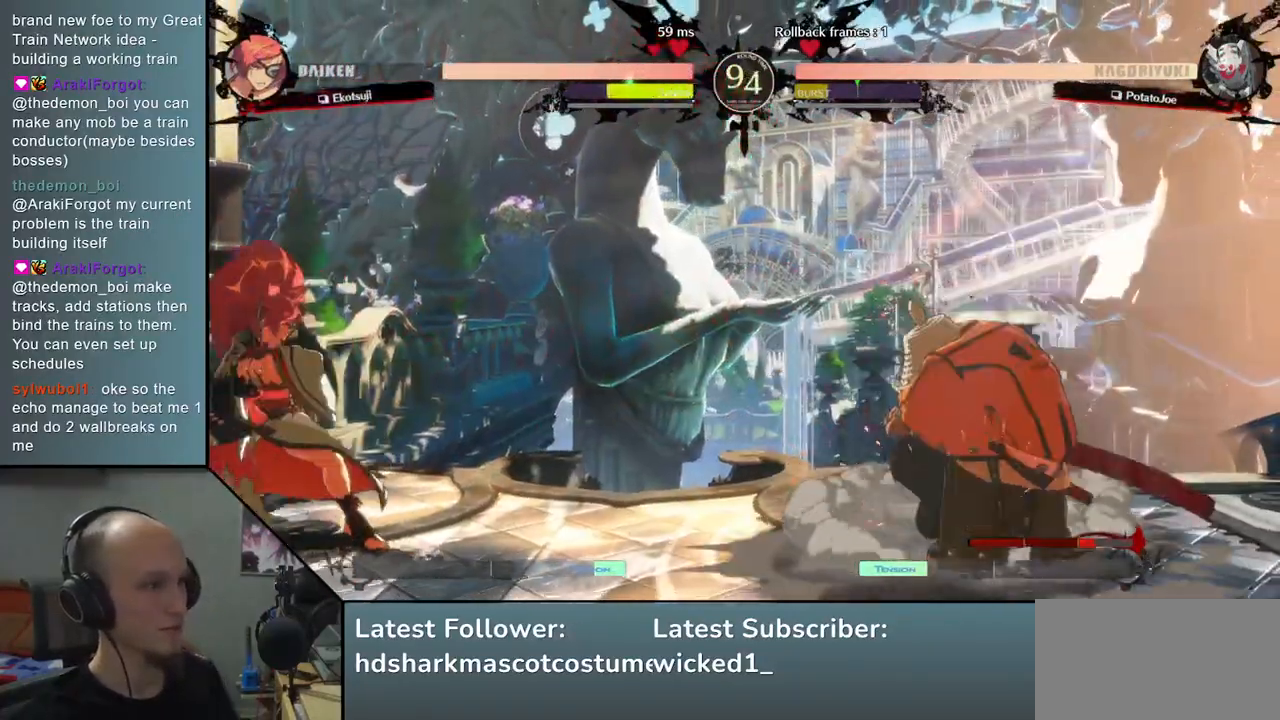
{"dt_ms": 500, "buttons": [], "left_stick": "right", "events": [[150, "SQUARE", "down"], [250, "SQUARE", "up"], [383, "left_stick", "right"]]}
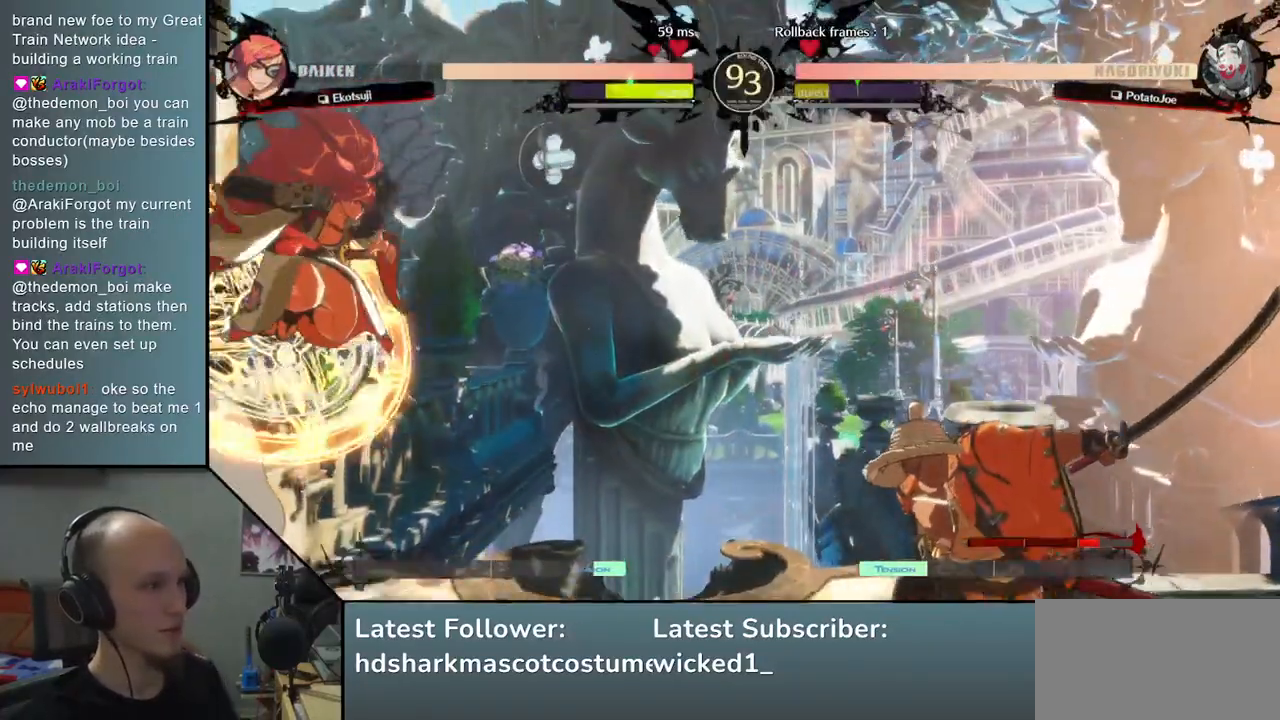
{"dt_ms": 500, "buttons": [], "left_stick": "right", "events": [[67, "R2", "down"], [150, "R2", "up"], [250, "R2", "down"], [350, "R2", "up"]]}
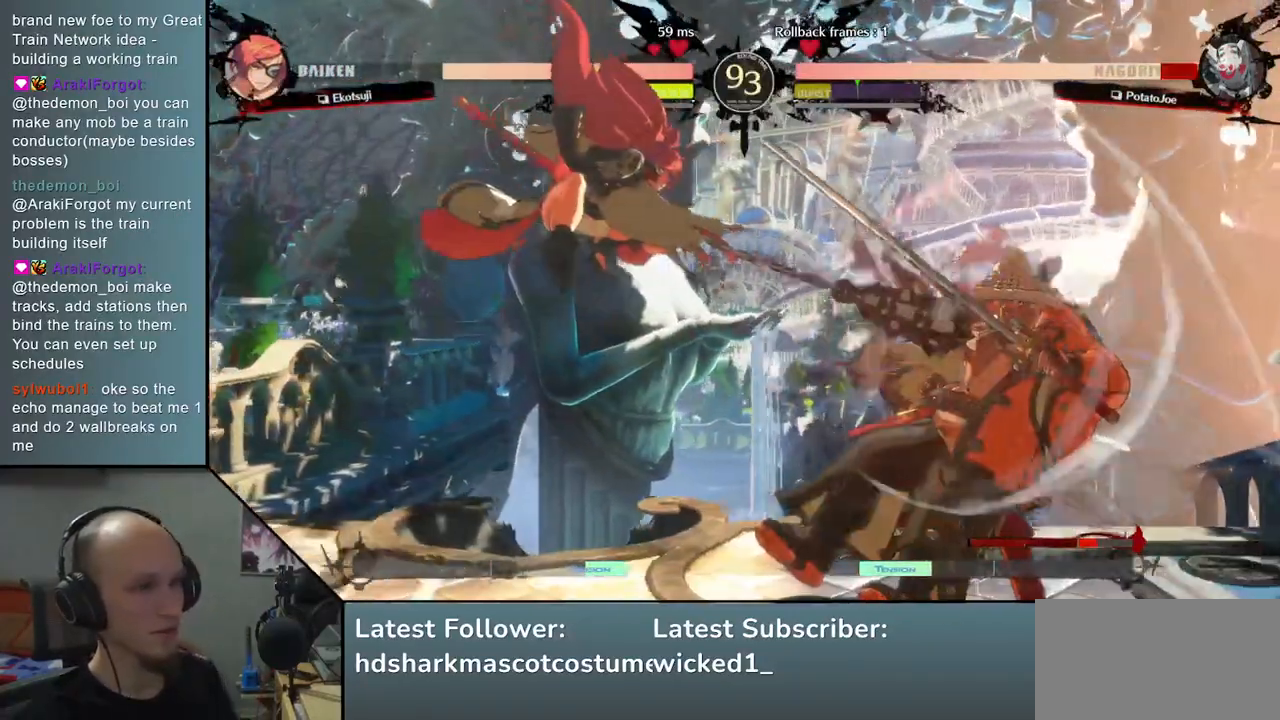
{"dt_ms": 500, "buttons": [], "left_stick": "down-right", "events": [[433, "left_stick", "down-right"]]}
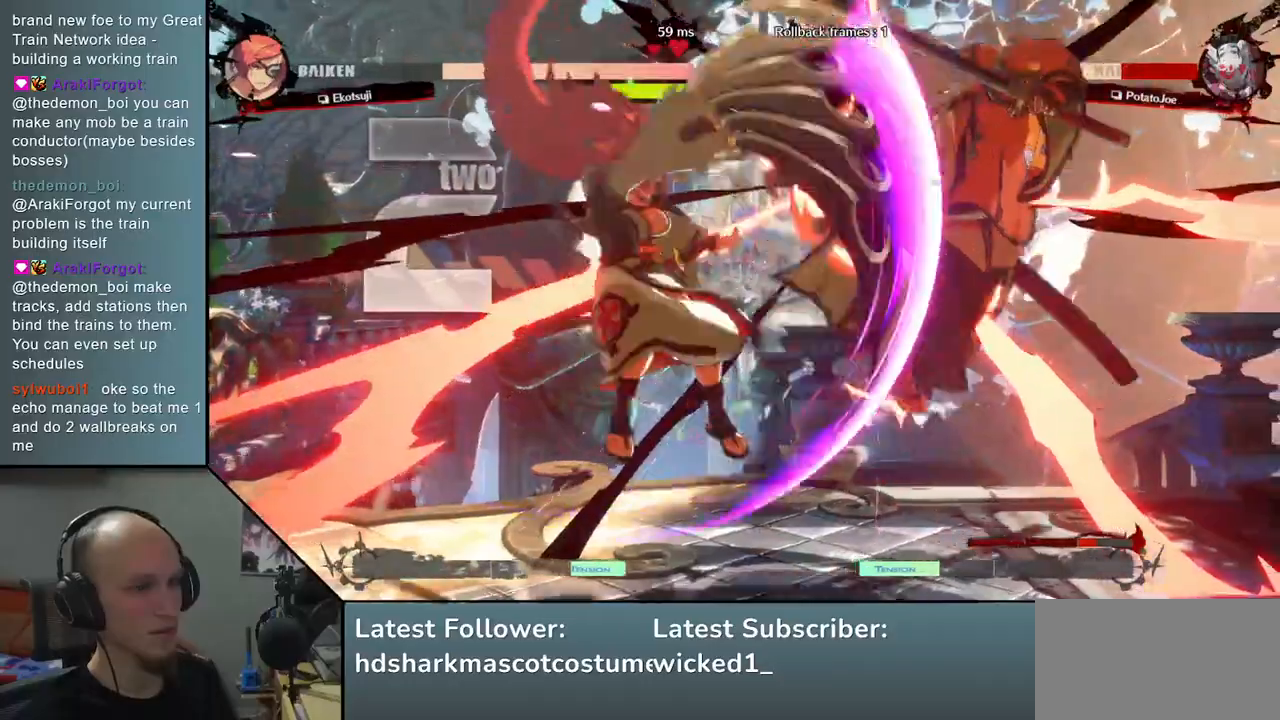
{"dt_ms": 500, "buttons": [], "left_stick": "down-right", "events": []}
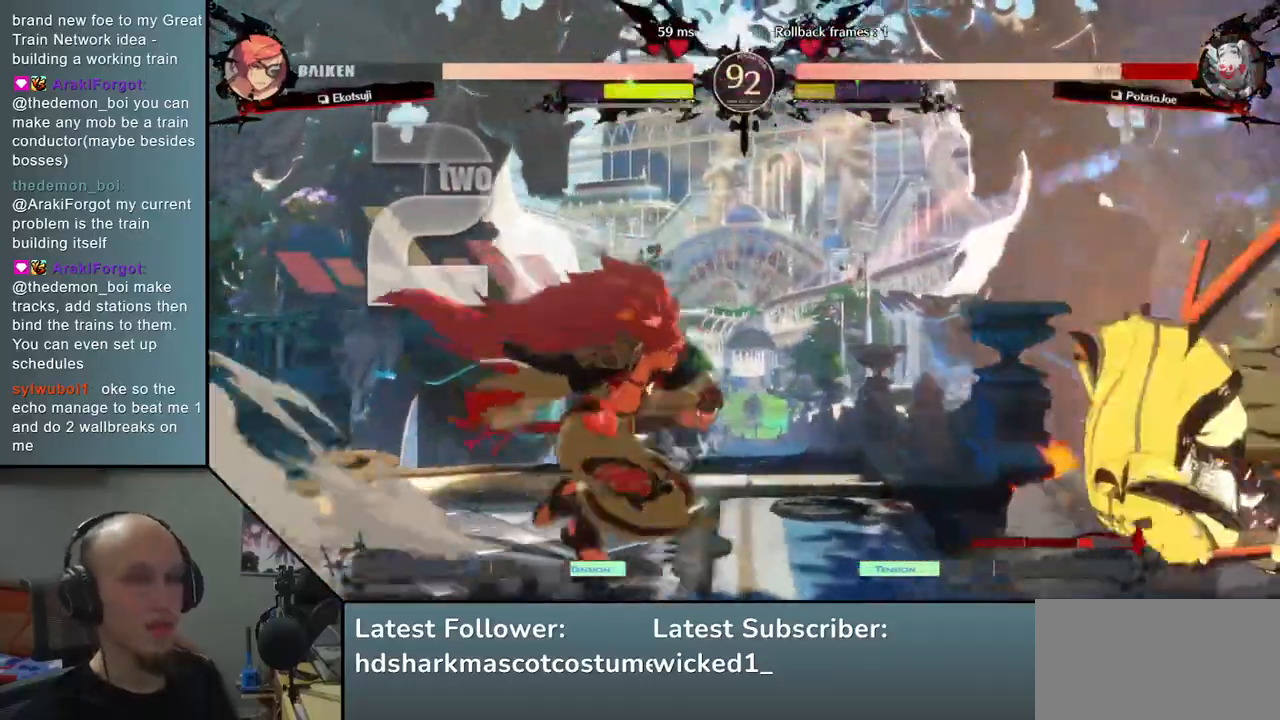
{"dt_ms": 500, "buttons": [], "left_stick": "right", "events": [[33, "left_stick", "right"]]}
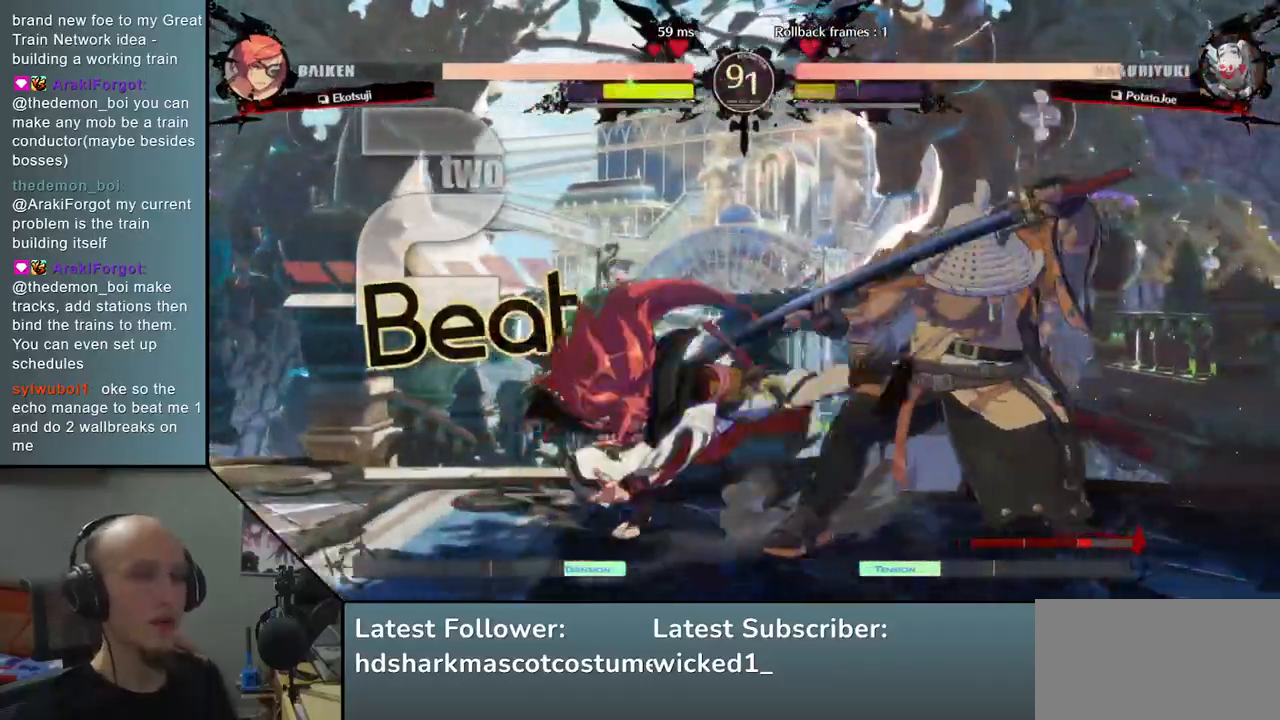
{"dt_ms": 500, "buttons": [], "left_stick": "down-right", "events": [[267, "left_stick", "down-right"]]}
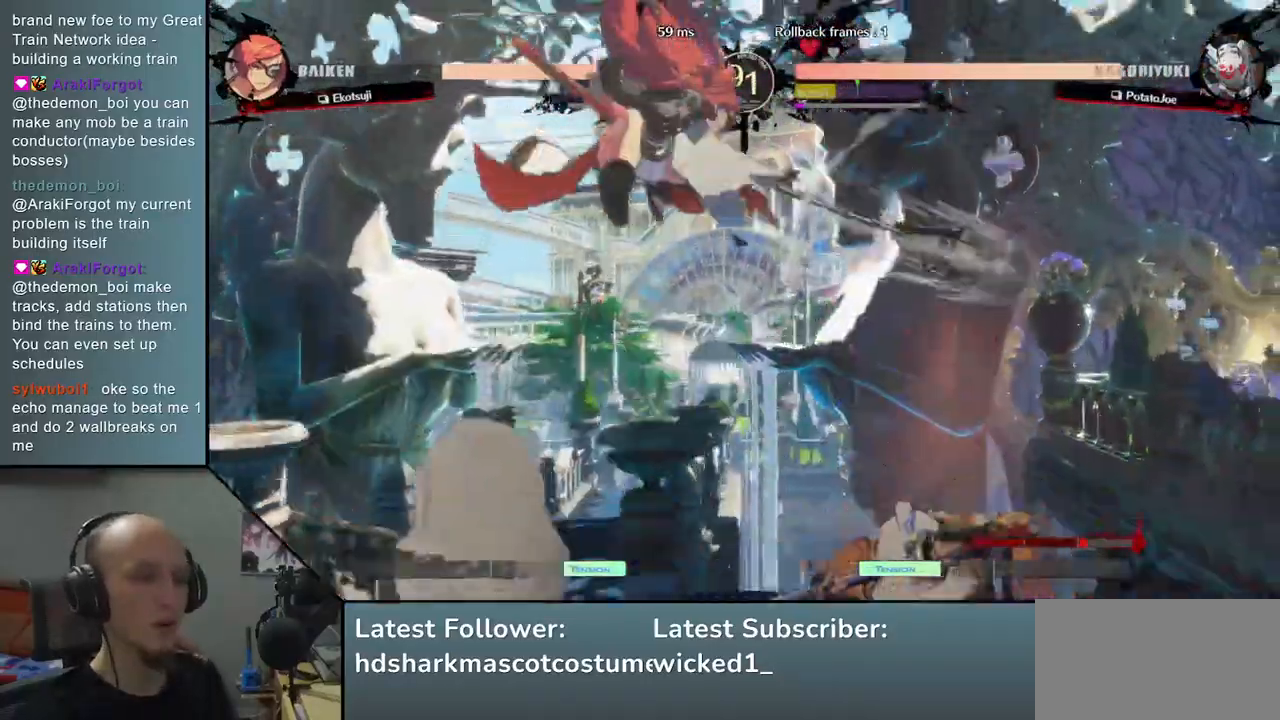
{"dt_ms": 500, "buttons": [], "left_stick": "right", "events": [[117, "left_stick", "right"]]}
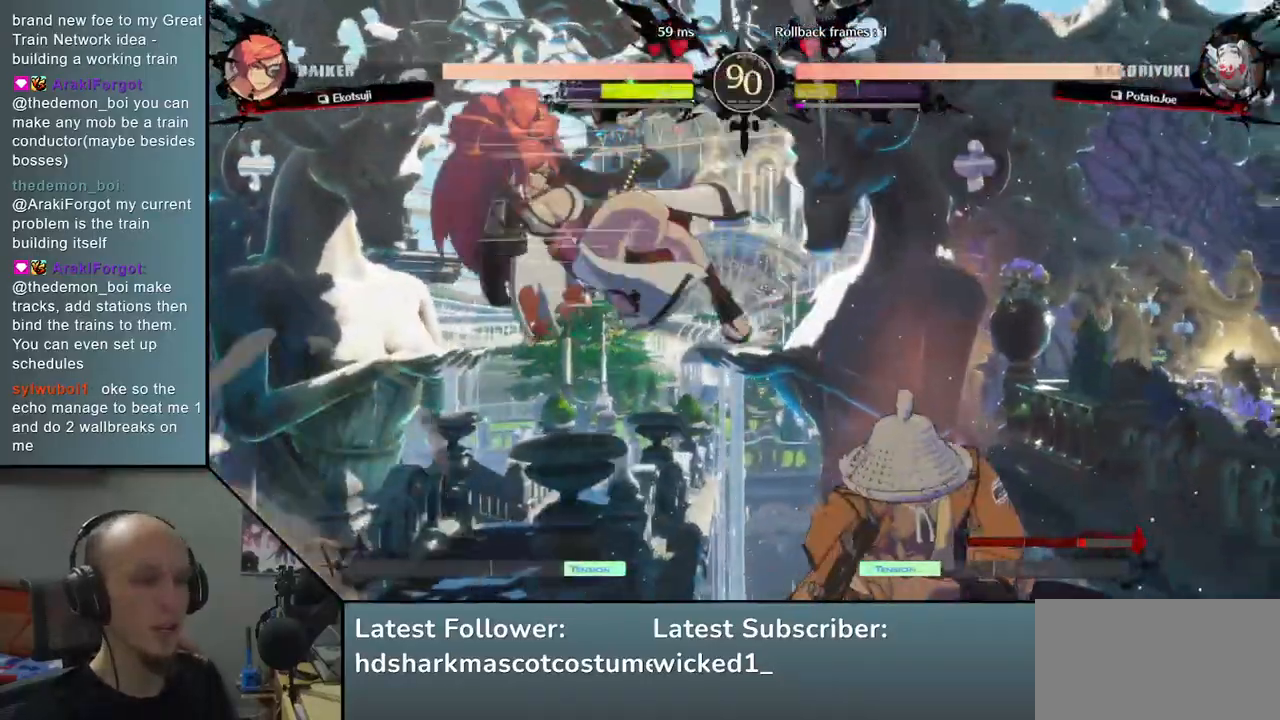
{"dt_ms": 500, "buttons": [], "left_stick": "right", "events": []}
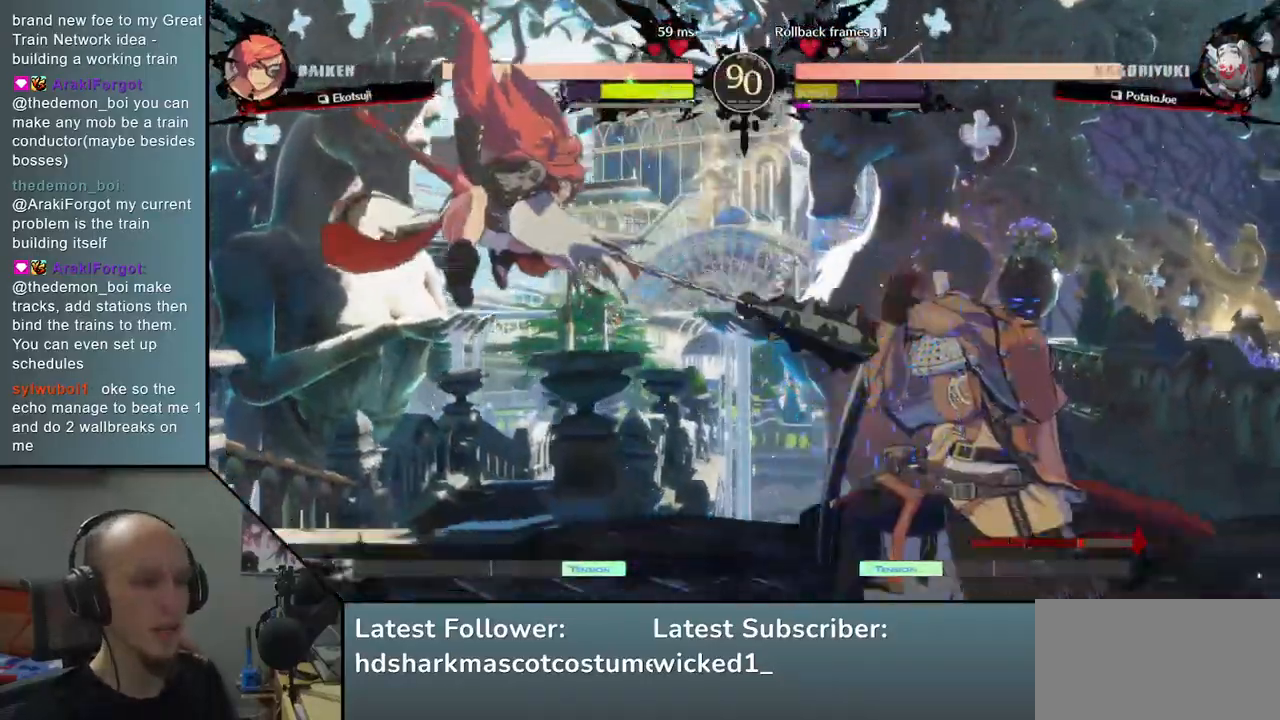
{"dt_ms": 500, "buttons": ["SQUARE"], "left_stick": "down-right", "events": [[417, "left_stick", "down-right"], [483, "SQUARE", "down"]]}
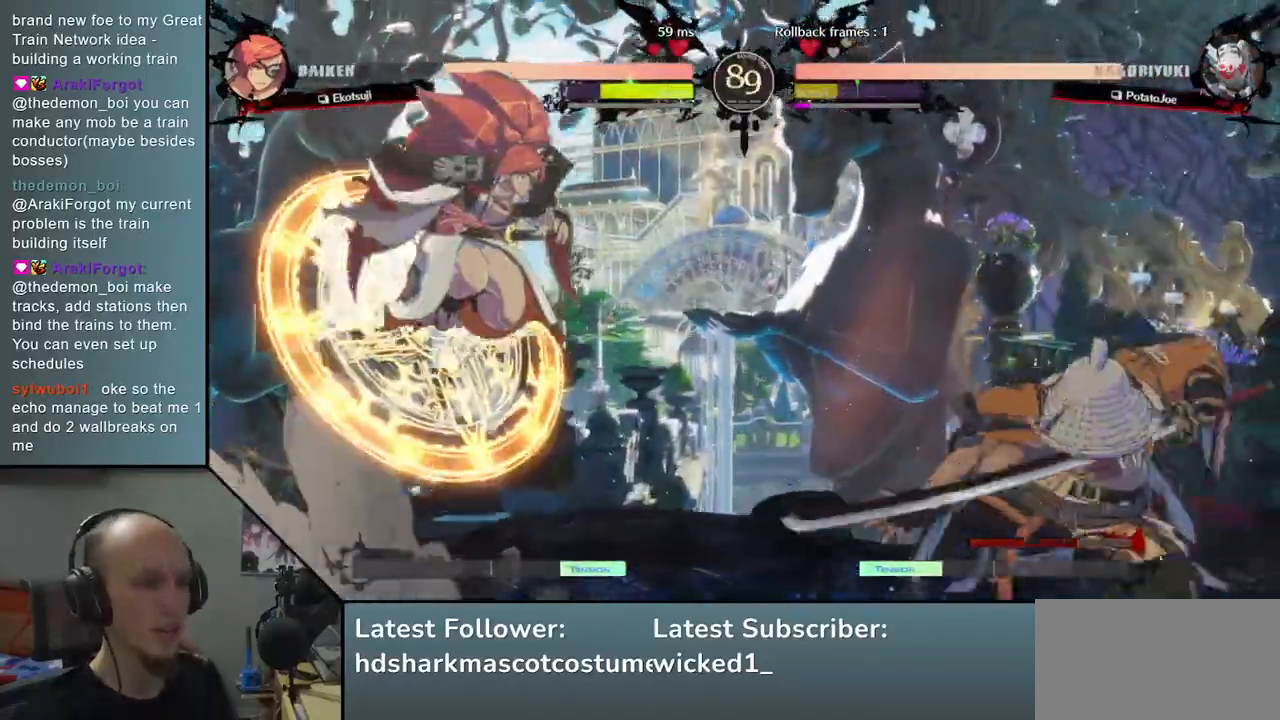
{"dt_ms": 500, "buttons": [], "left_stick": "down-right", "events": [[133, "SQUARE", "up"]]}
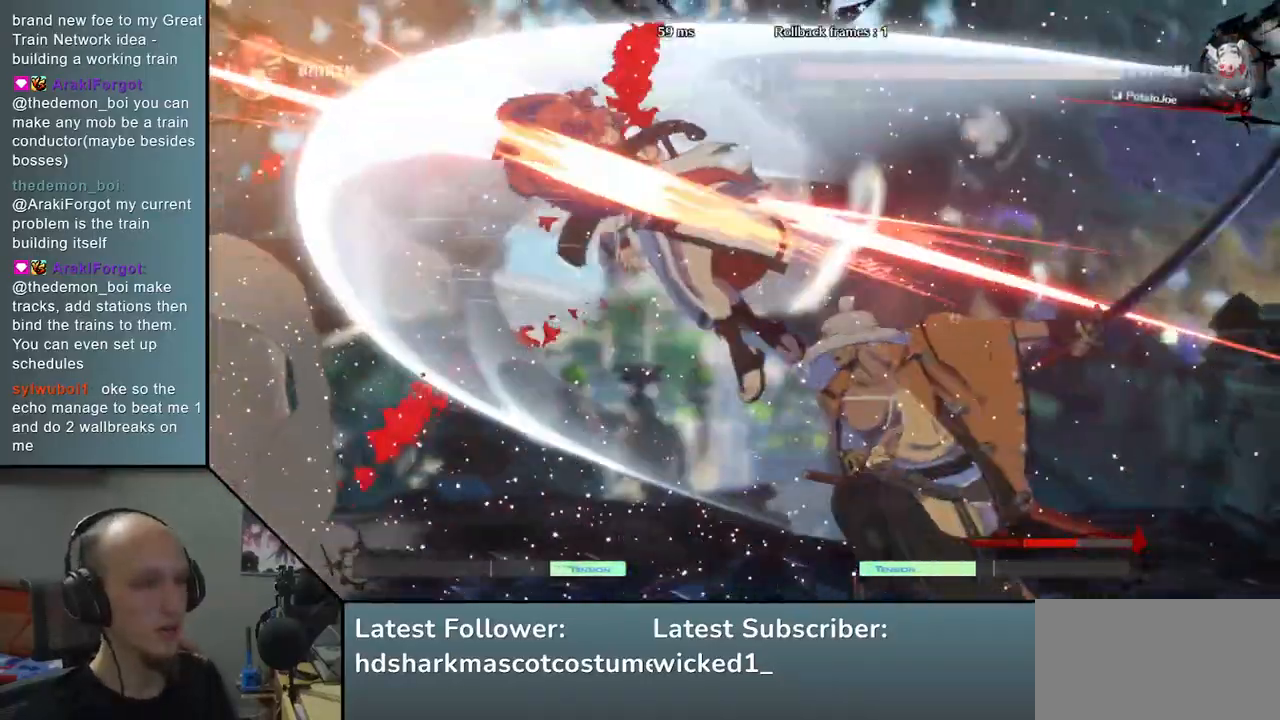
{"dt_ms": 500, "buttons": [], "left_stick": "center", "events": [[167, "left_stick", "left"], [200, "L2", "down"], [300, "L2", "up"], [367, "left_stick", "center"]]}
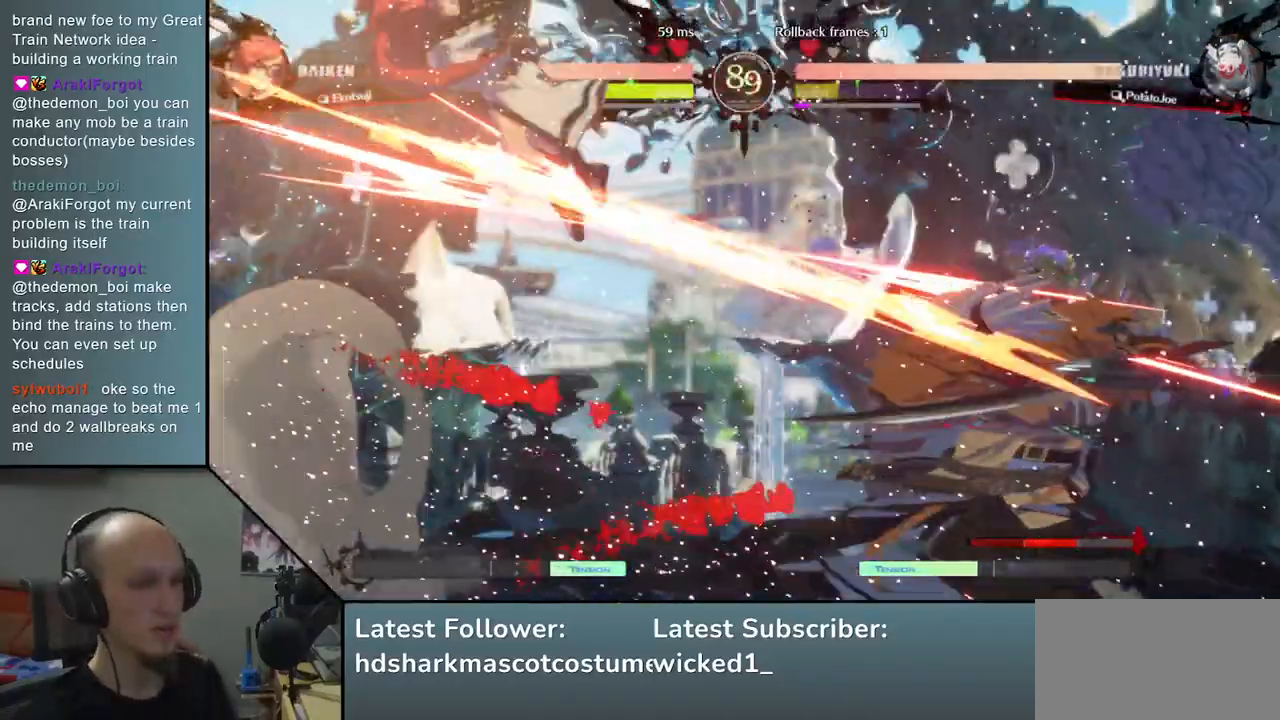
{"dt_ms": 500, "buttons": [], "left_stick": "down-right", "events": [[133, "left_stick", "down-right"], [250, "SQUARE", "down"], [383, "SQUARE", "up"]]}
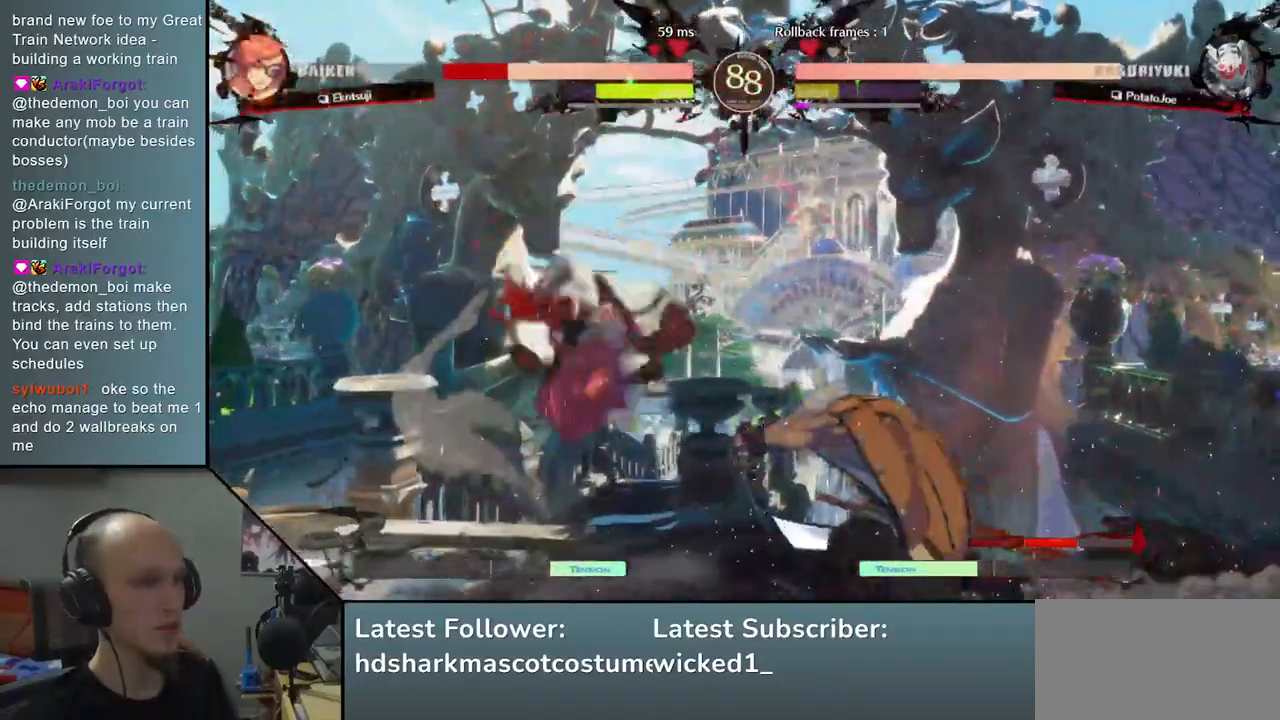
{"dt_ms": 500, "buttons": [], "left_stick": "center", "events": [[200, "left_stick", "left"], [300, "L2", "down"], [417, "L2", "up"], [450, "left_stick", "center"]]}
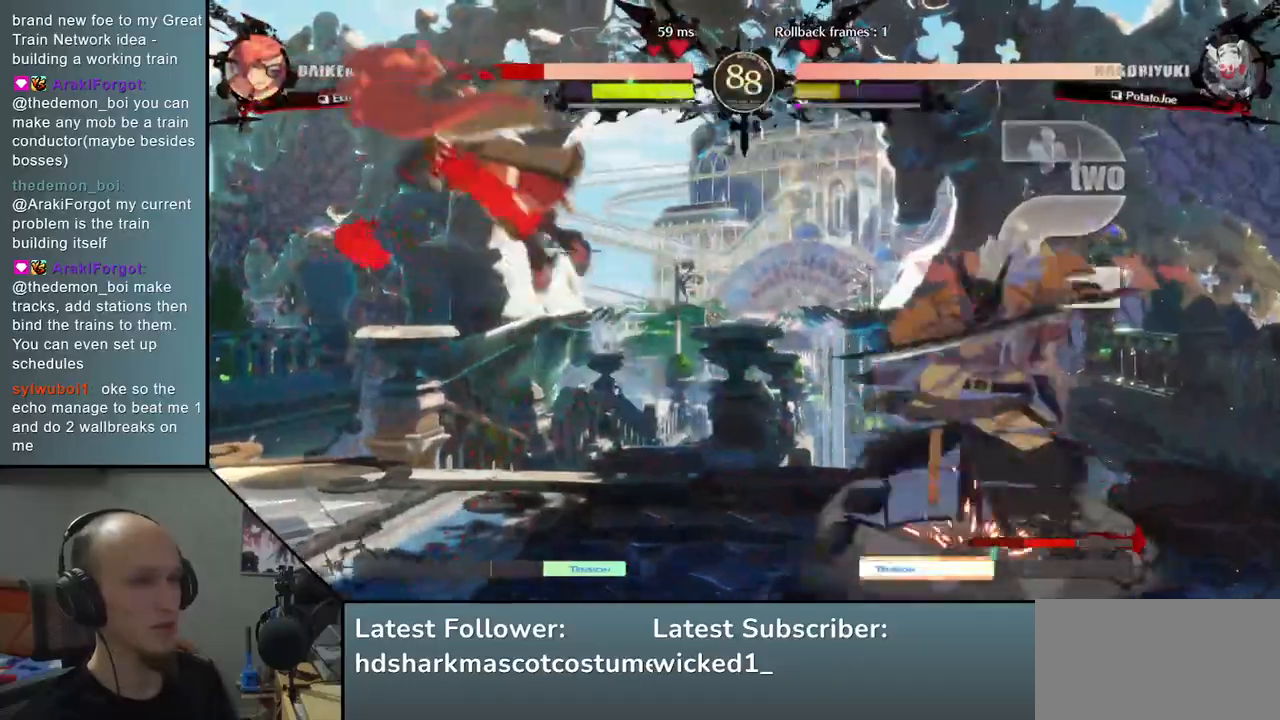
{"dt_ms": 500, "buttons": [], "left_stick": "center", "events": []}
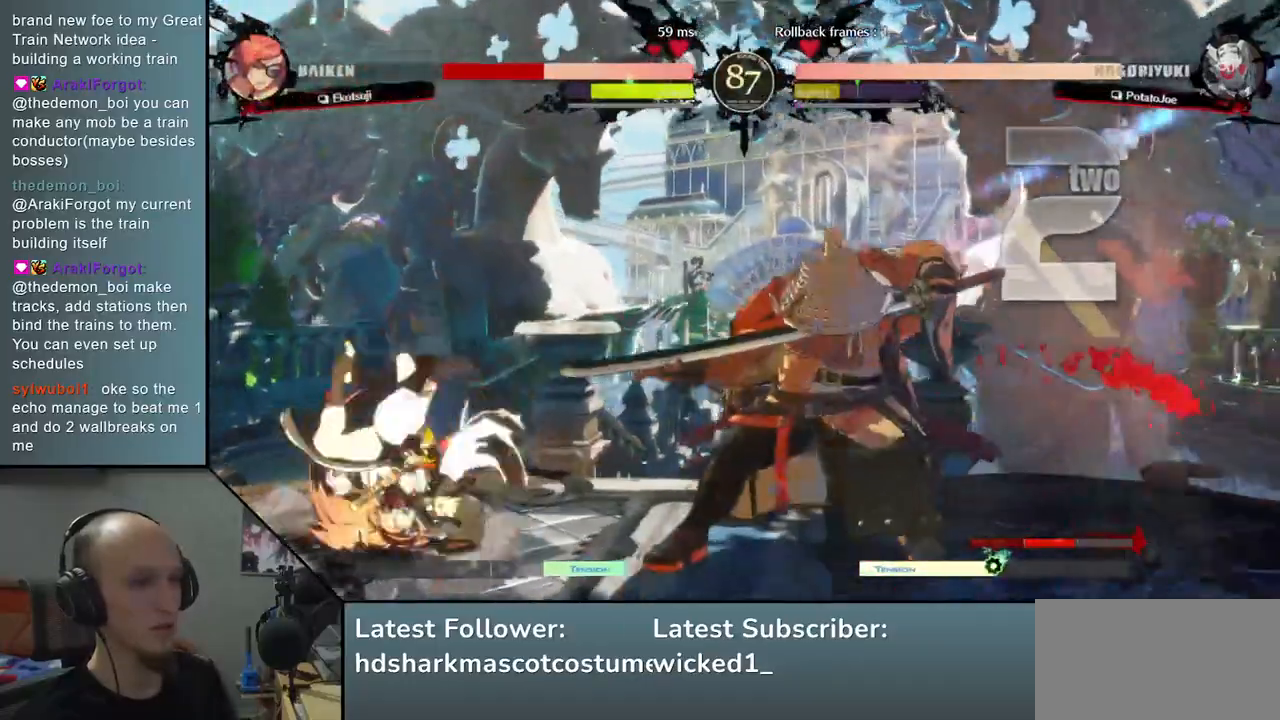
{"dt_ms": 500, "buttons": ["TRIANGLE"], "left_stick": "center", "events": [[250, "TRIANGLE", "down"], [333, "TRIANGLE", "up"], [483, "TRIANGLE", "down"]]}
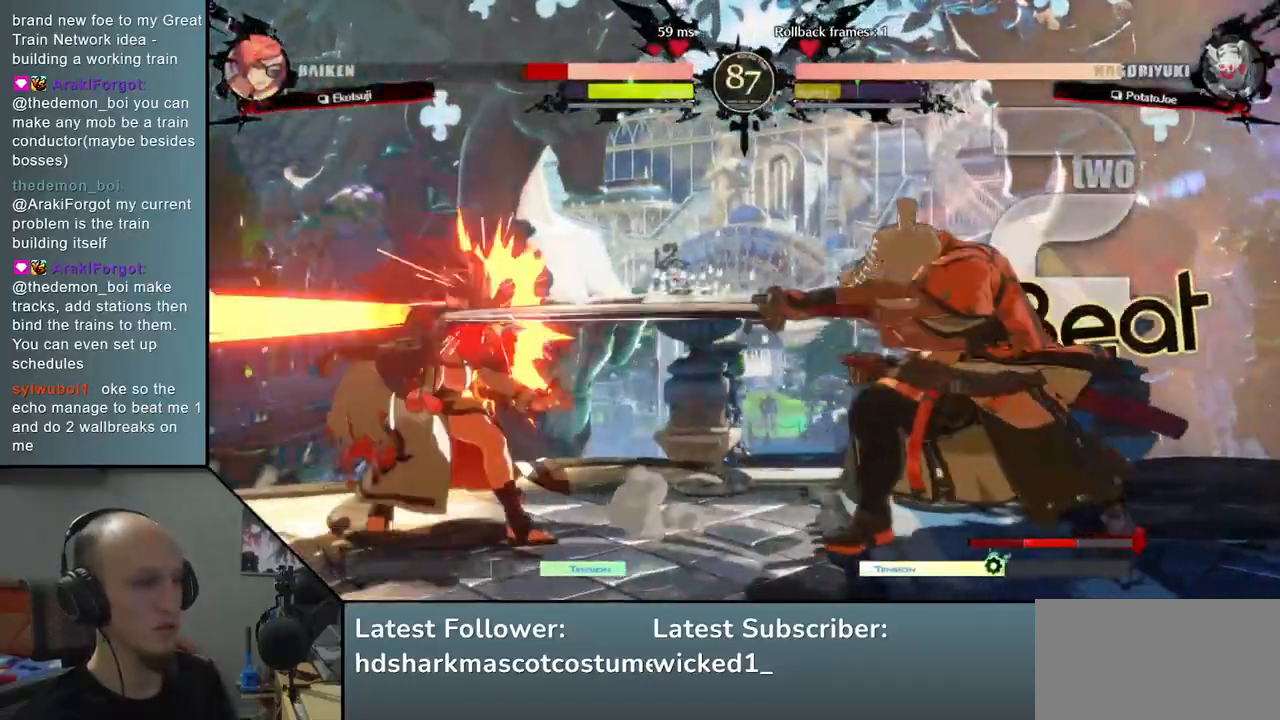
{"dt_ms": 500, "buttons": [], "left_stick": "center", "events": [[50, "TRIANGLE", "up"], [167, "TRIANGLE", "down"], [283, "TRIANGLE", "up"], [417, "TRIANGLE", "down"], [500, "TRIANGLE", "up"]]}
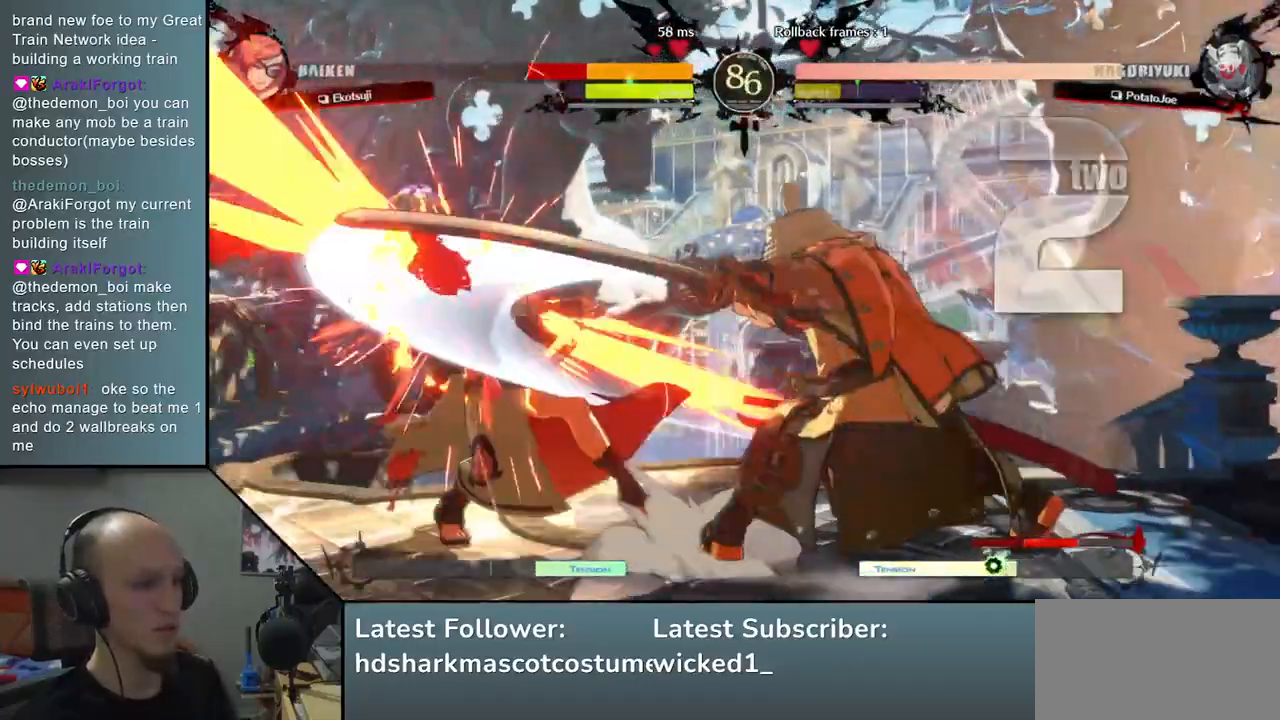
{"dt_ms": 1000, "buttons": [], "left_stick": "left", "events": [[117, "TRIANGLE", "down"], [200, "TRIANGLE", "up"], [250, "left_stick", "left"], [417, "R2", "down"], [417, "SQUARE", "down"], [417, "TRIANGLE", "down"], [450, "R1", "down"], [617, "R1", "up"], [617, "R2", "up"], [617, "SQUARE", "up"], [617, "TRIANGLE", "up"]]}
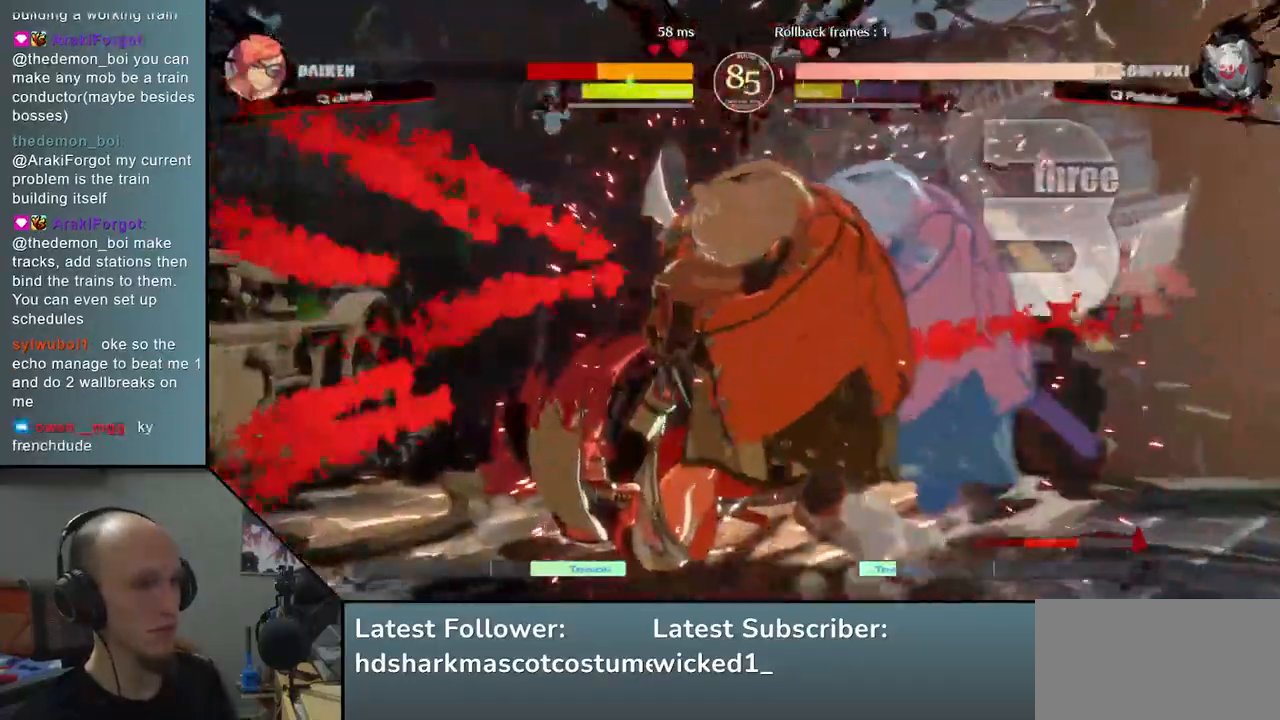
{"dt_ms": 500, "buttons": ["SQUARE"], "left_stick": "down-right", "events": [[333, "left_stick", "down"], [383, "left_stick", "down-right"], [417, "SQUARE", "down"]]}